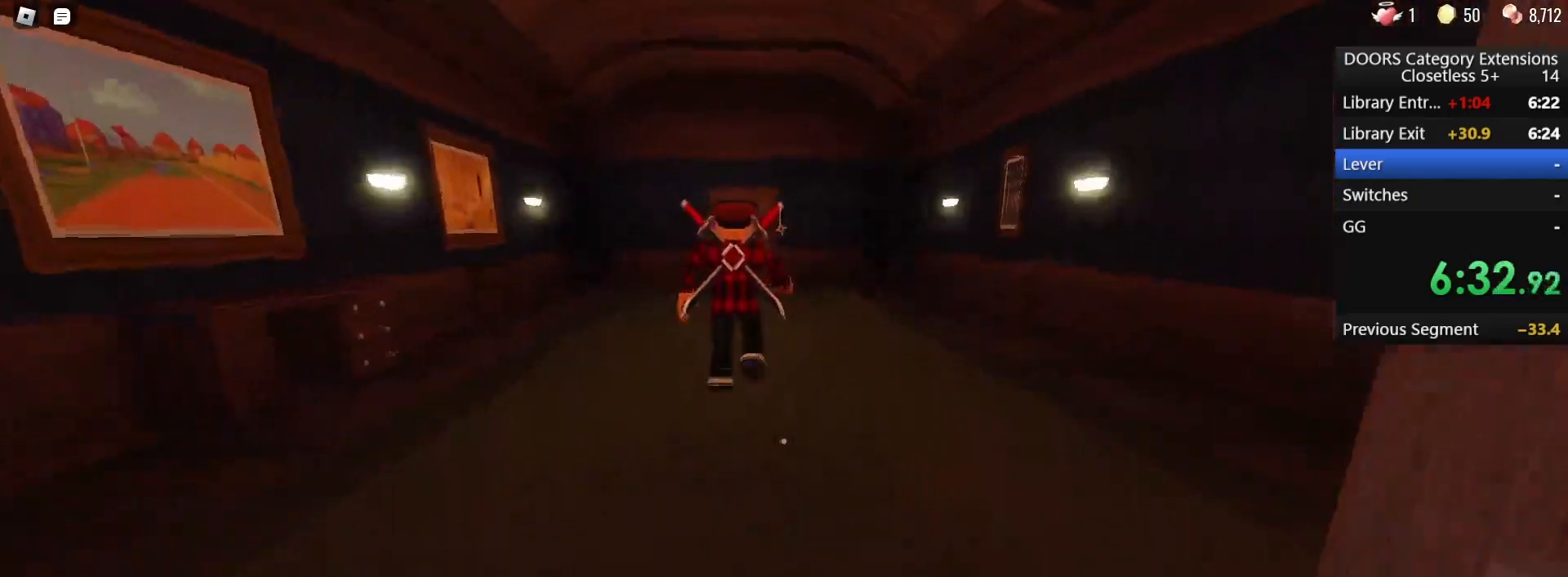
Gameplay with keyboard and mouse; each line is a JSON object with the keys and mouse buttons held at the frame after it. "events" lists presses ("down") and releases ("up") of "1", "2", "3", "4", "5", "a", "alt", "b", "c", "ctrl", "d", "e", "f", "g", "q", "r", "s", "shift", "space", "t", "tab", "tilde", "v", "w", "x", "z", "mouse_left", "mouse_wheel", "mouse_right", "mouse_mb4" and "mouse_mb5" between this image and that frame as [ms after this image, input, new state], when the widget could be followed in between. "mouse_left", "mouse_wheel", "mouse_right", "mouse_mb4", "mouse_mb5" = the "left", "wheel", "right", "mb4", "mb5" buttons of the "mouse" list. No other keys are recorded. "wheel" means that the mouse wheel is clicked or scrolled. Mouse movement is not recorded.
{"keys": ["w"], "mouse": [], "events": []}
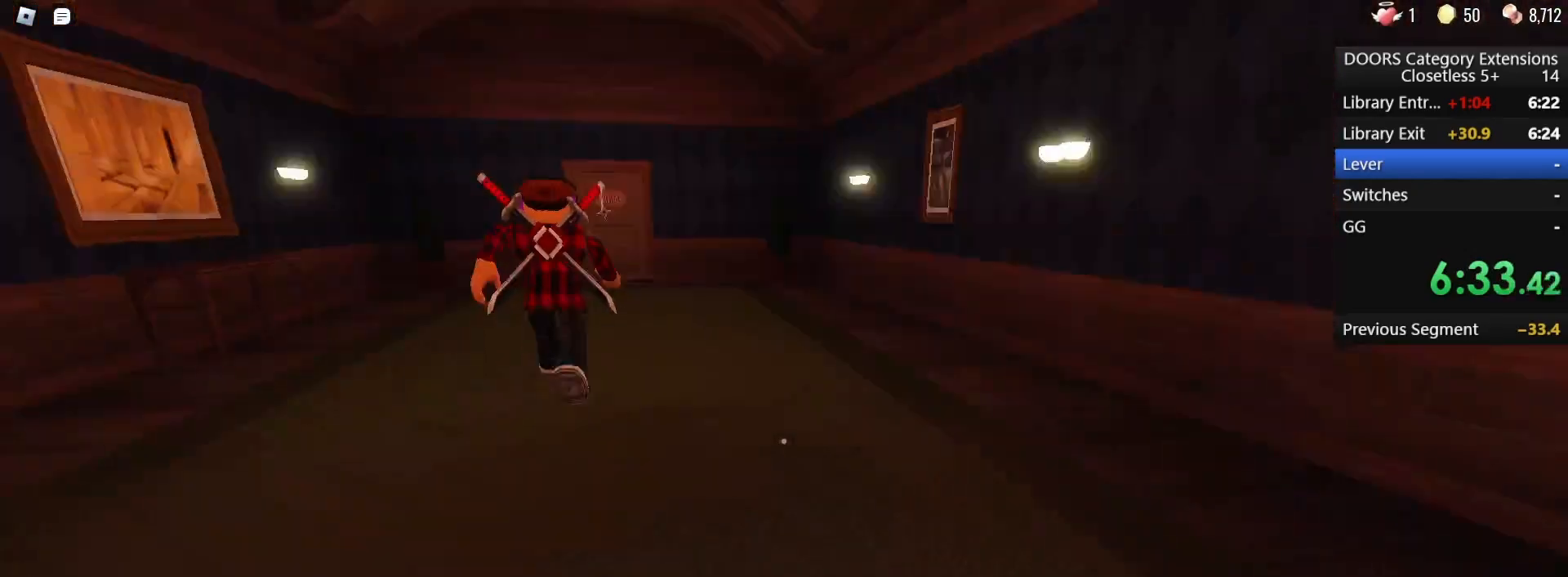
{"keys": ["w"], "mouse": [], "events": []}
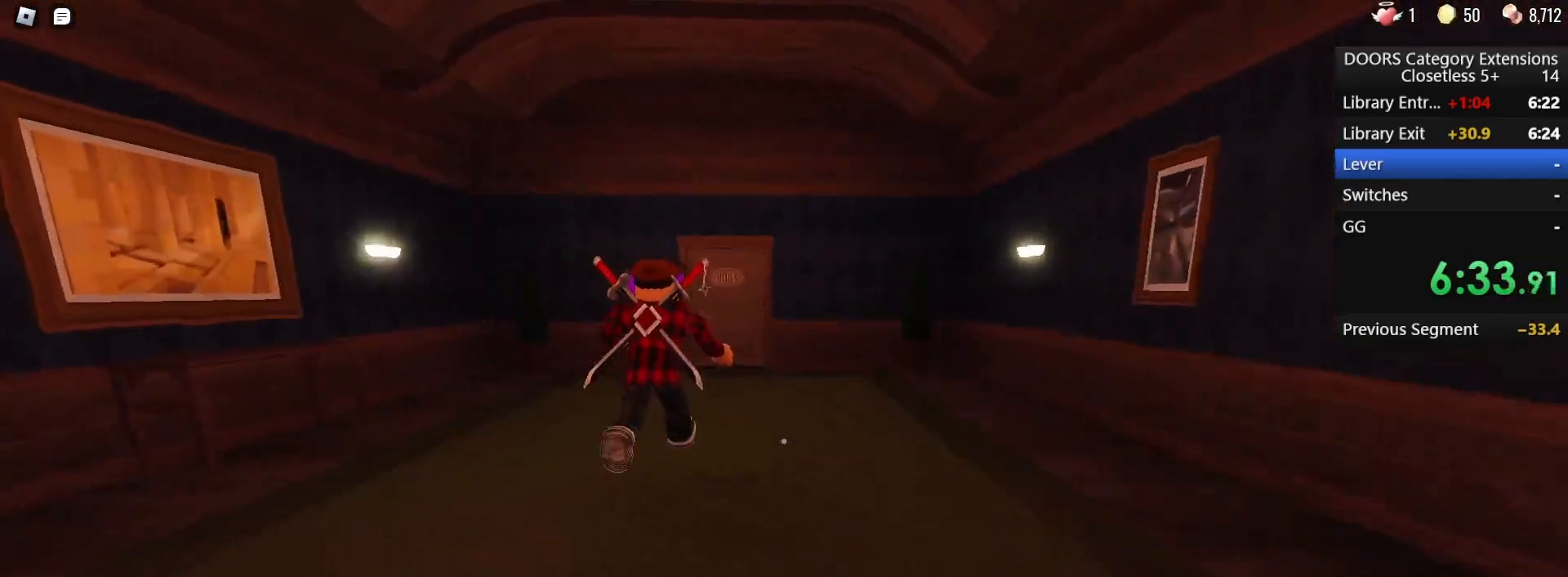
{"keys": ["w"], "mouse": [], "events": []}
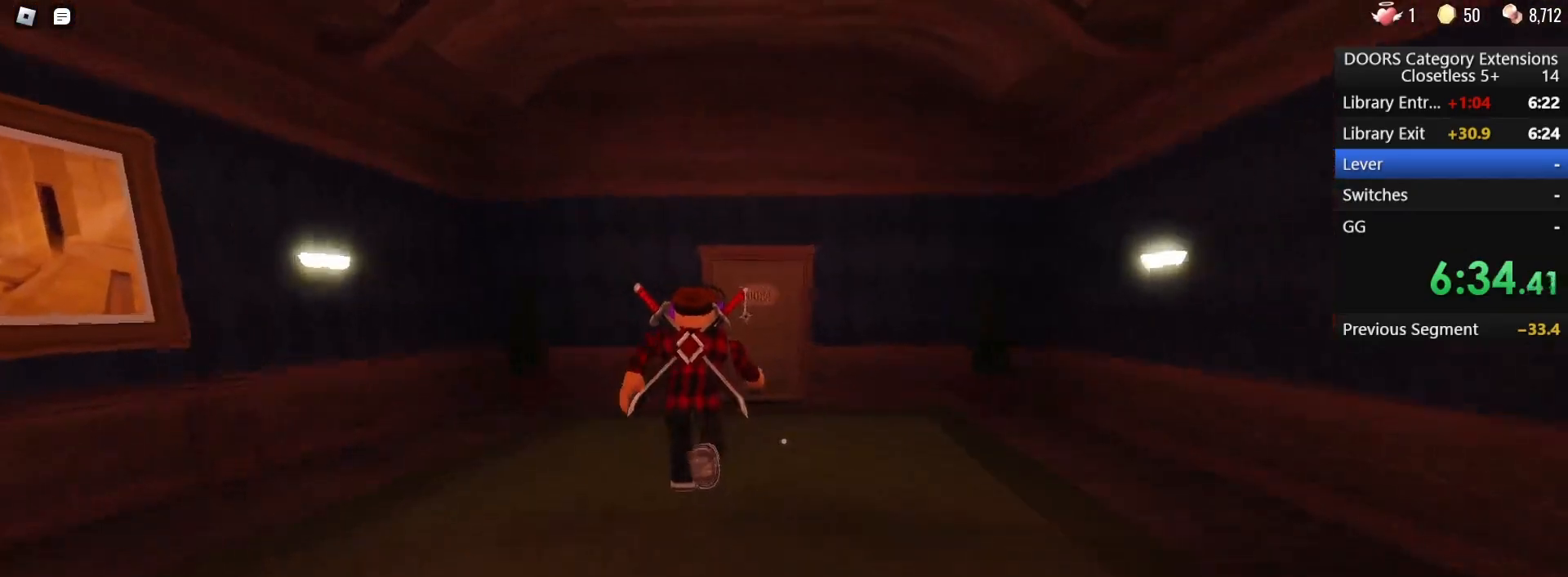
{"keys": ["w"], "mouse": [], "events": []}
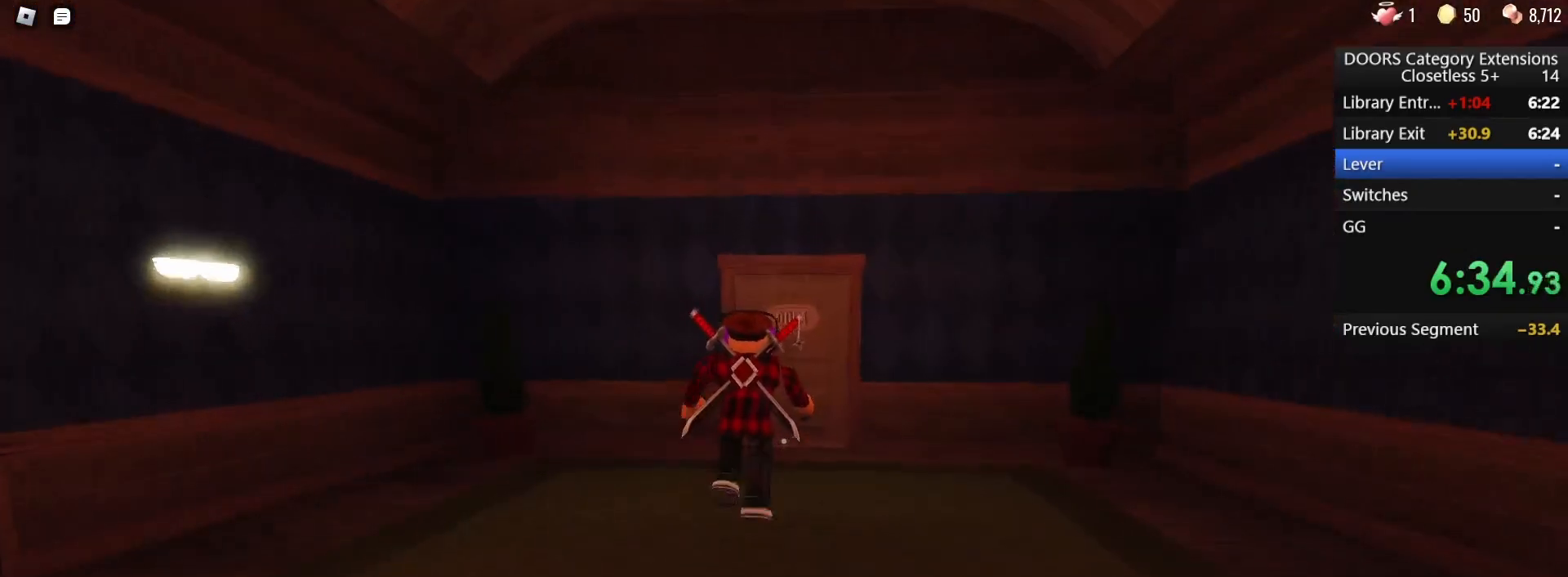
{"keys": ["w"], "mouse": [], "events": []}
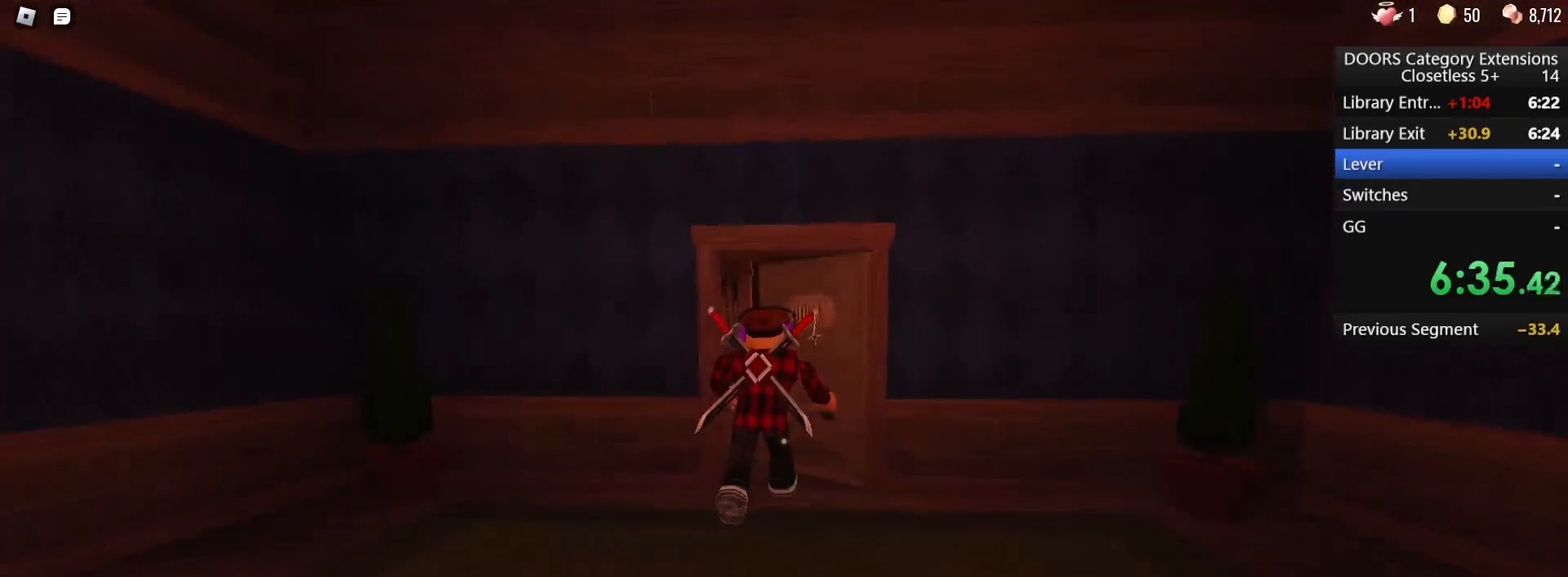
{"keys": ["w"], "mouse": [], "events": []}
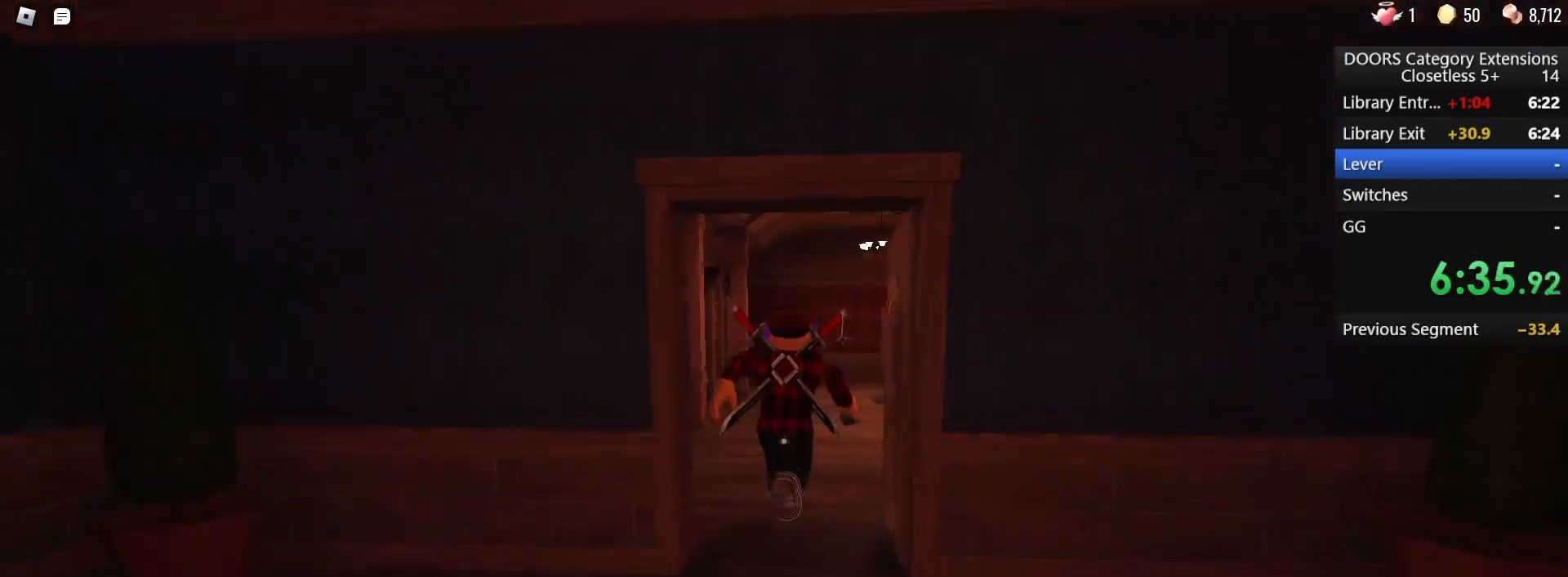
{"keys": ["w"], "mouse": [], "events": []}
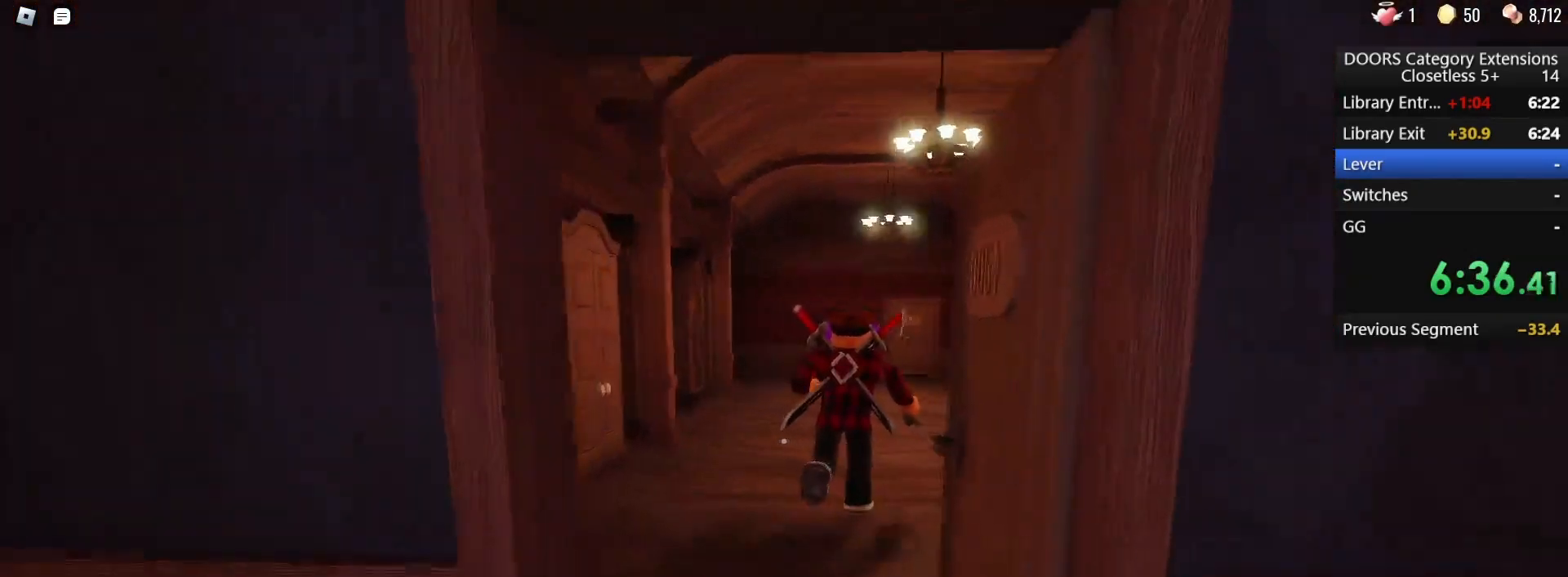
{"keys": ["w"], "mouse": [], "events": []}
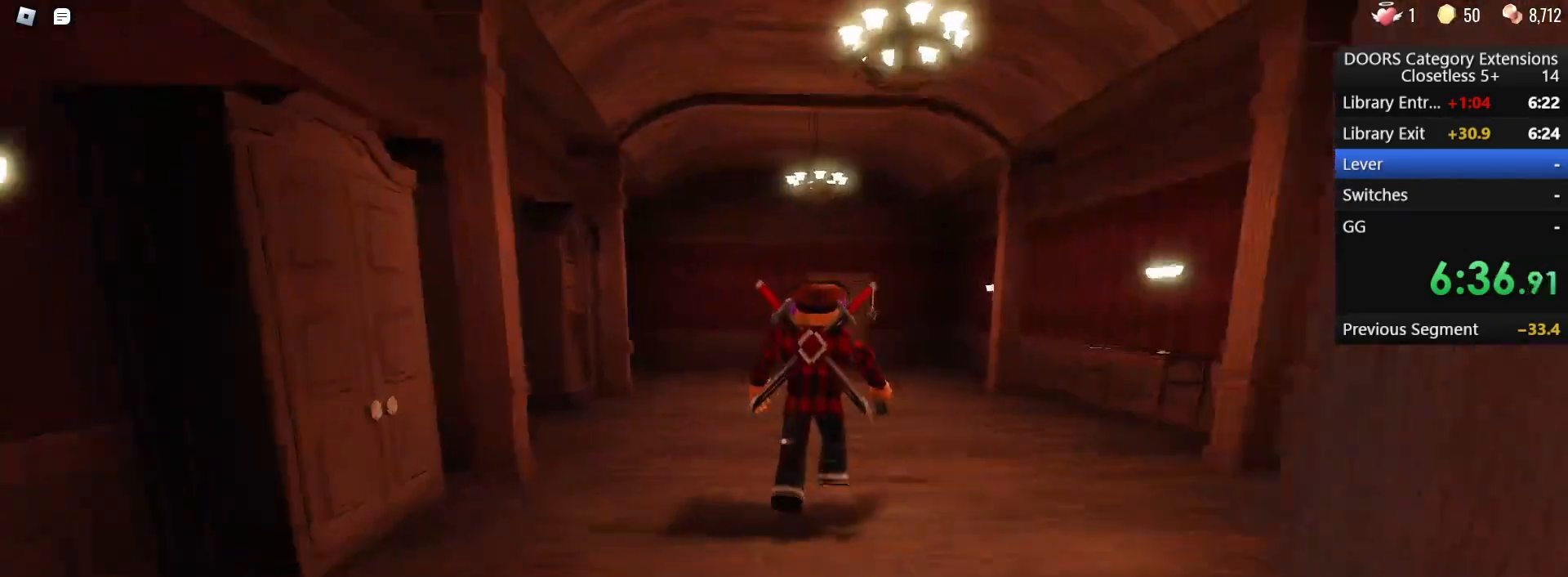
{"keys": ["w"], "mouse": [], "events": []}
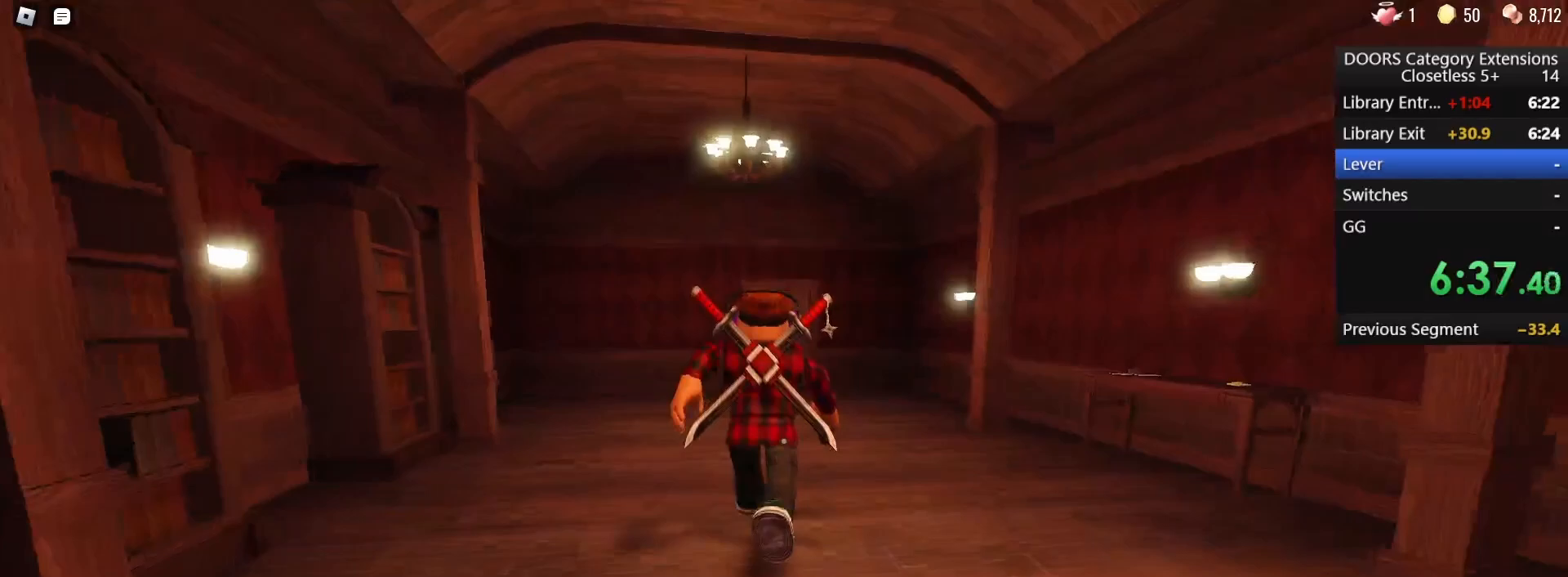
{"keys": ["w"], "mouse": [], "events": []}
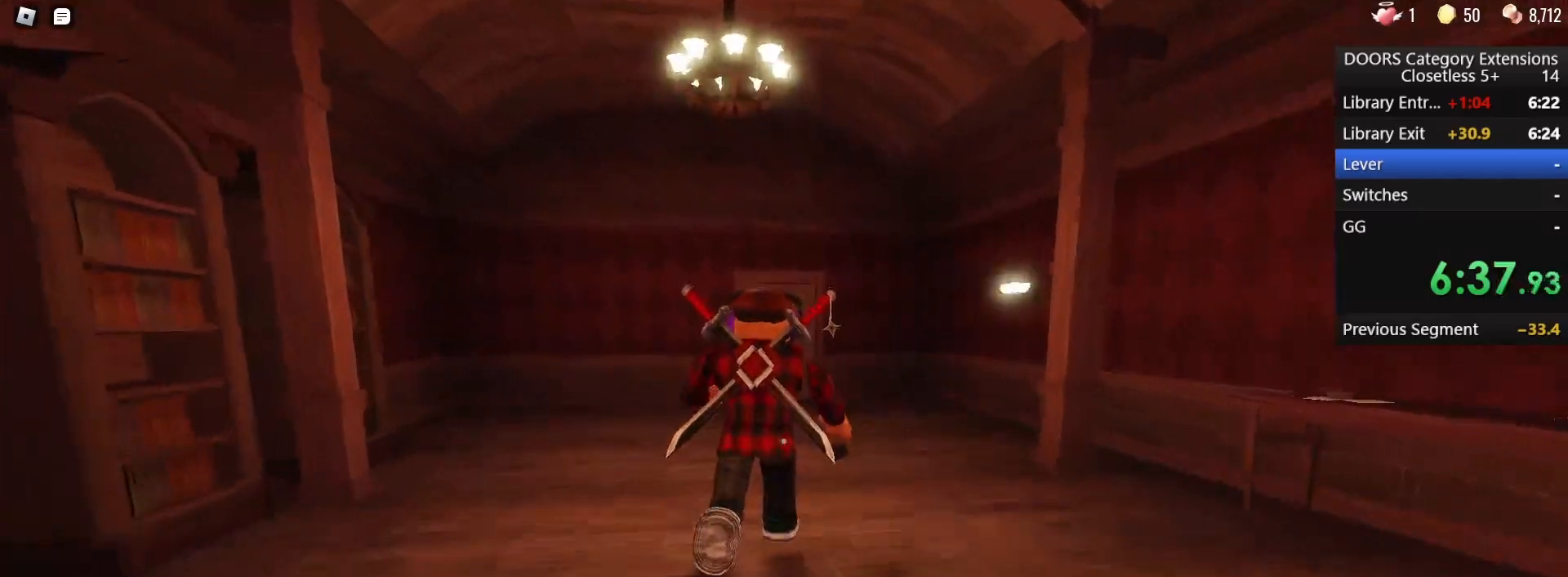
{"keys": ["w"], "mouse": [], "events": []}
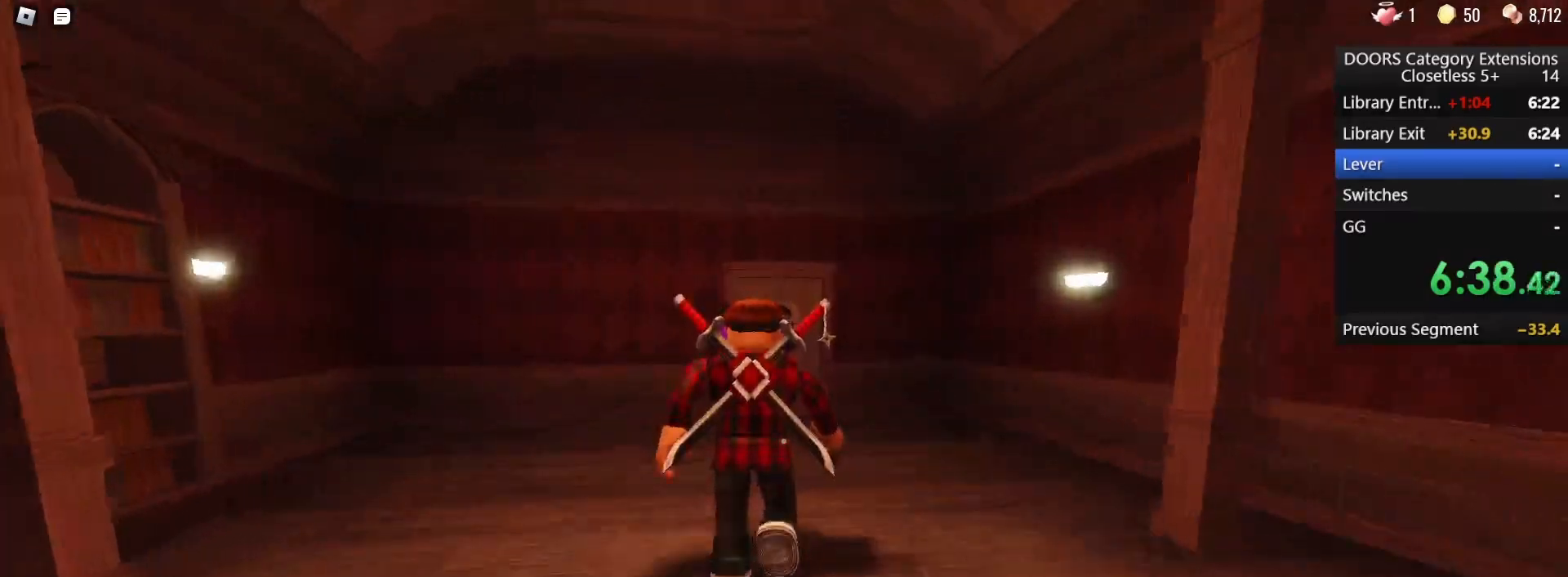
{"keys": ["w"], "mouse": [], "events": []}
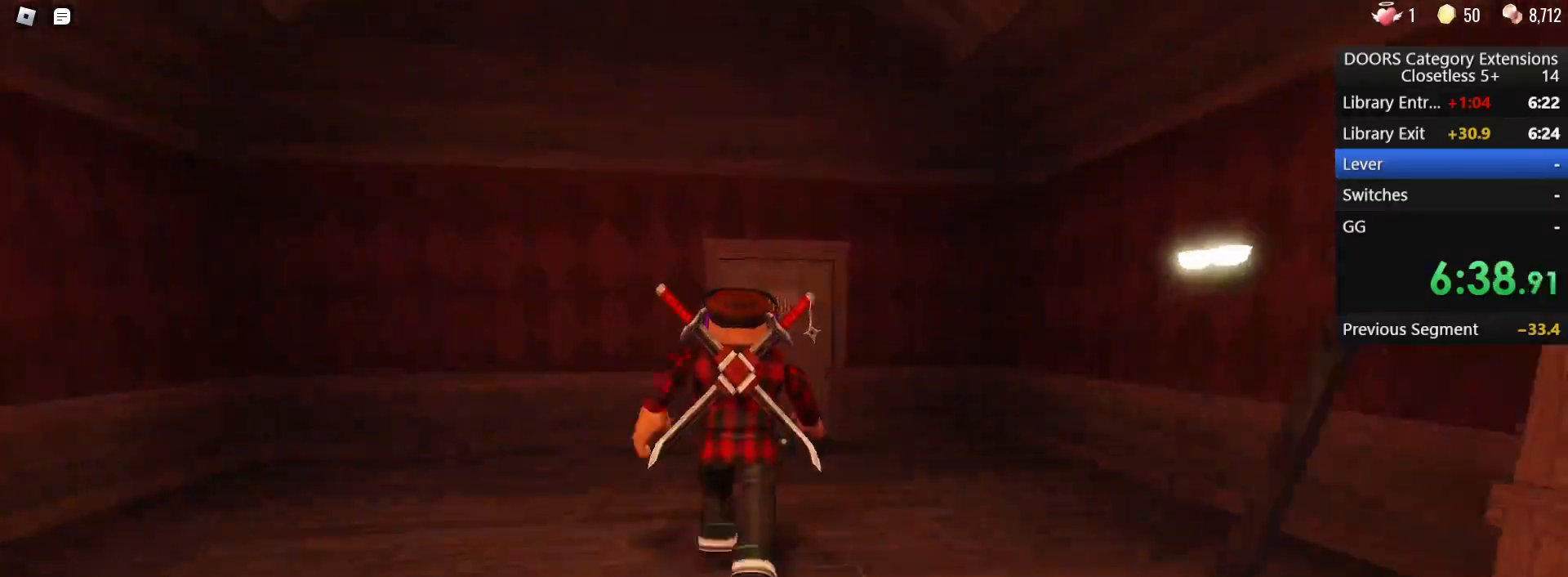
{"keys": ["w"], "mouse": [], "events": []}
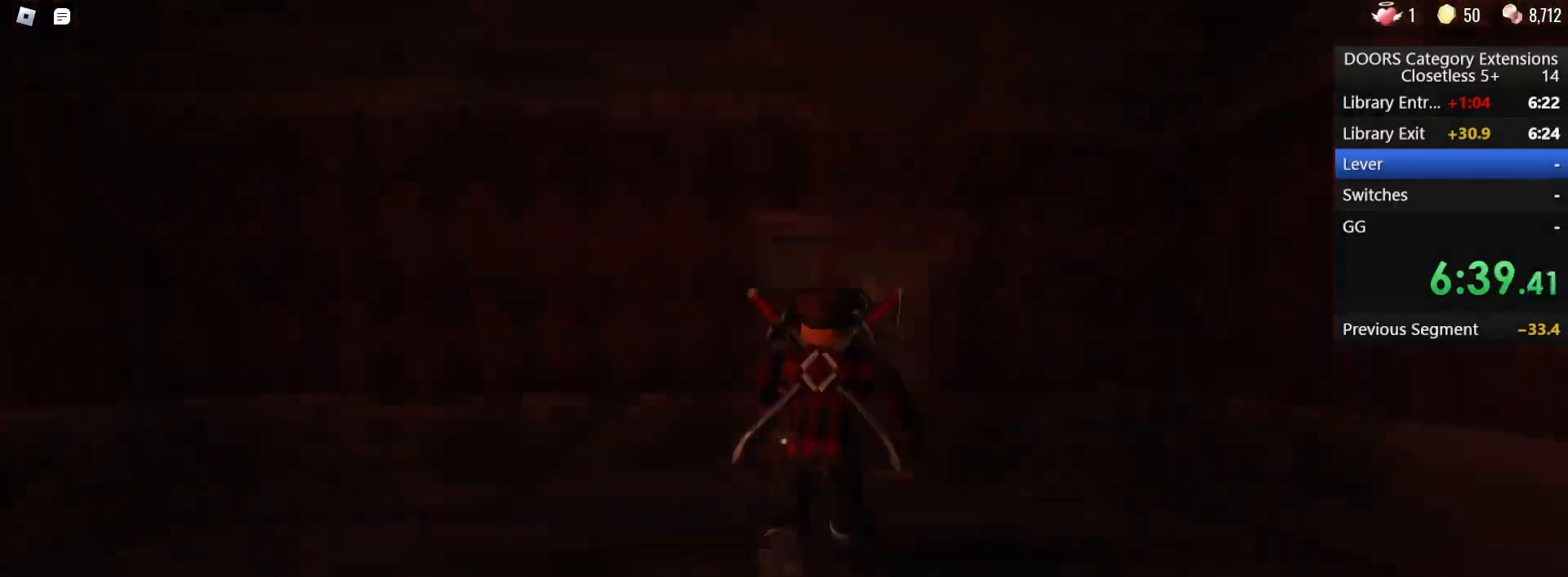
{"keys": ["w"], "mouse": [], "events": []}
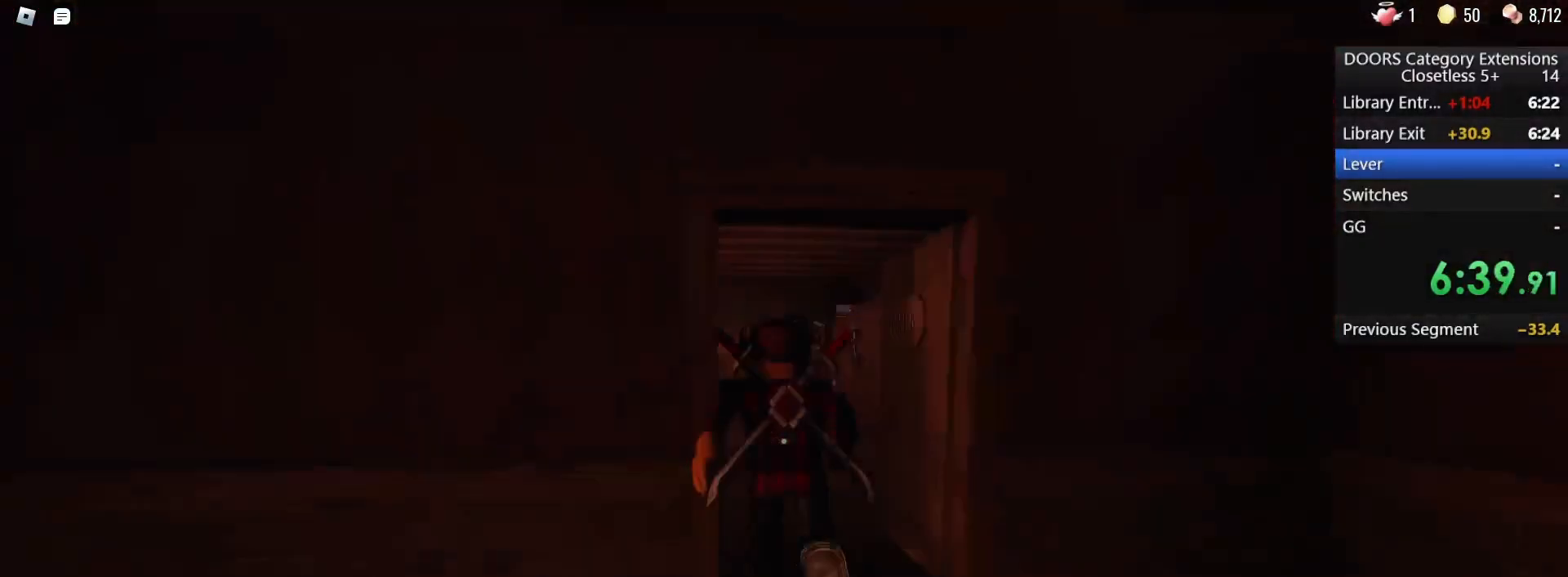
{"keys": ["w"], "mouse": [], "events": []}
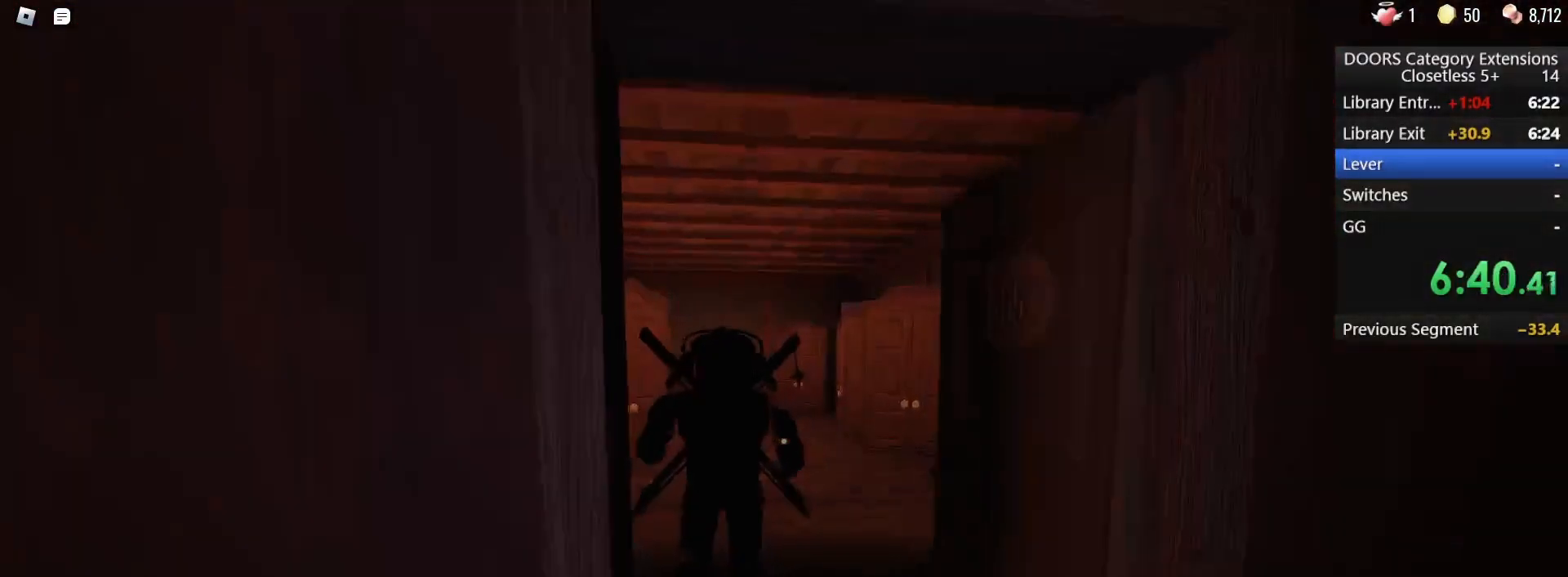
{"keys": ["w"], "mouse": [], "events": []}
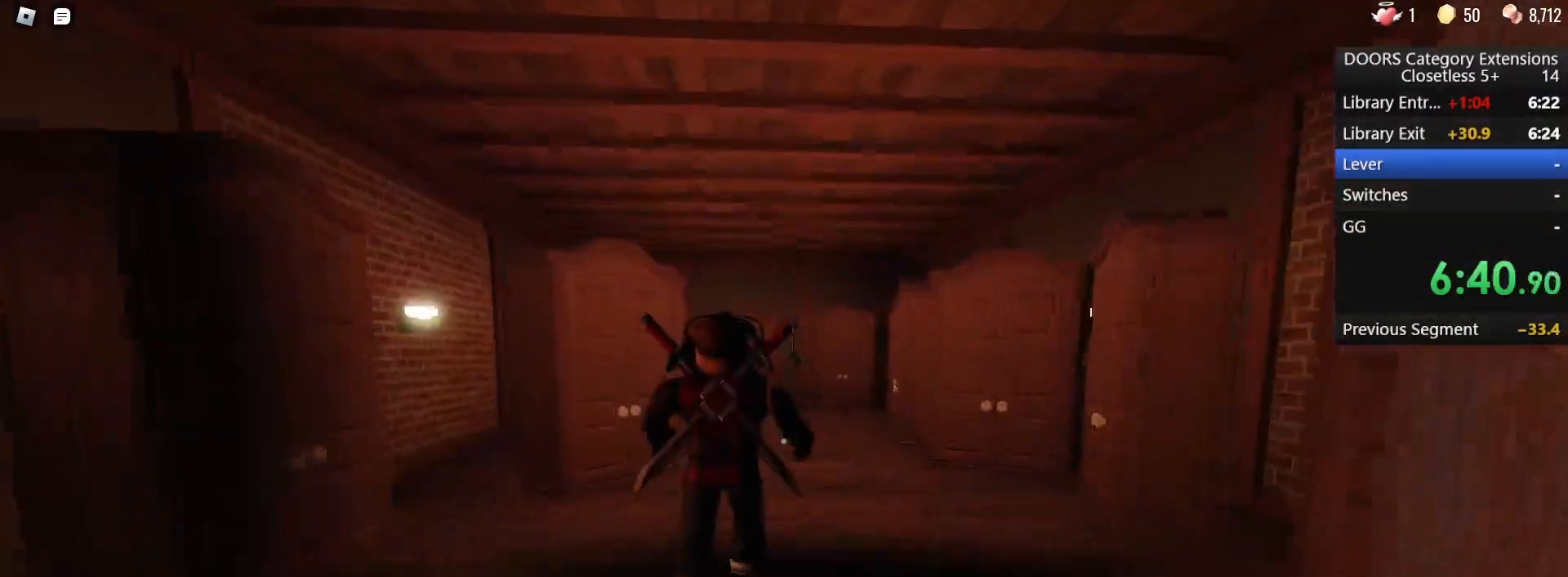
{"keys": ["w"], "mouse": [], "events": []}
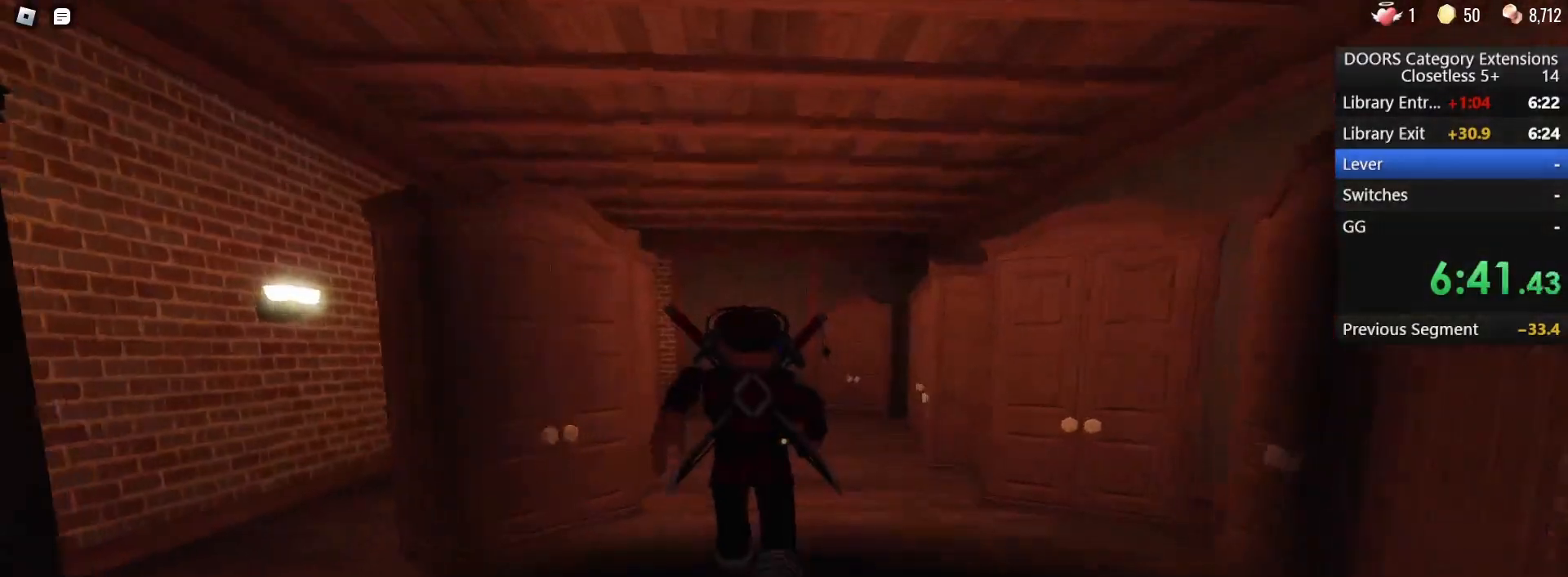
{"keys": ["w"], "mouse": [], "events": []}
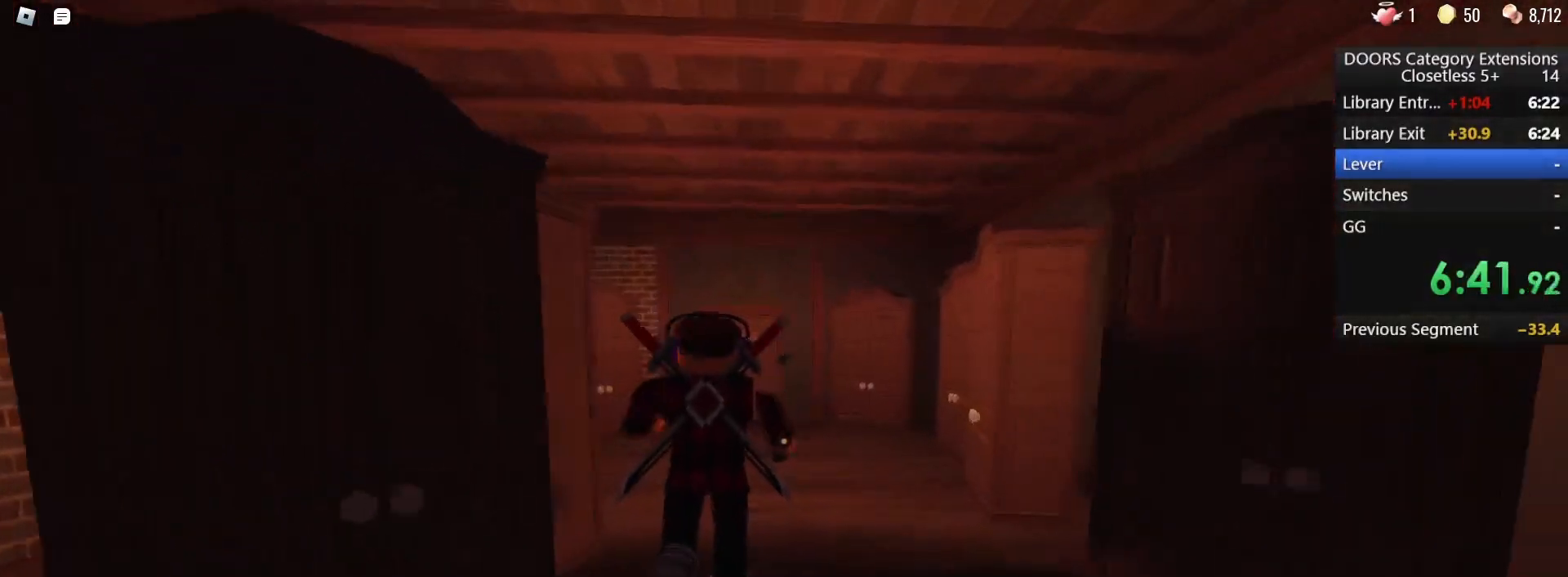
{"keys": ["w"], "mouse": [], "events": []}
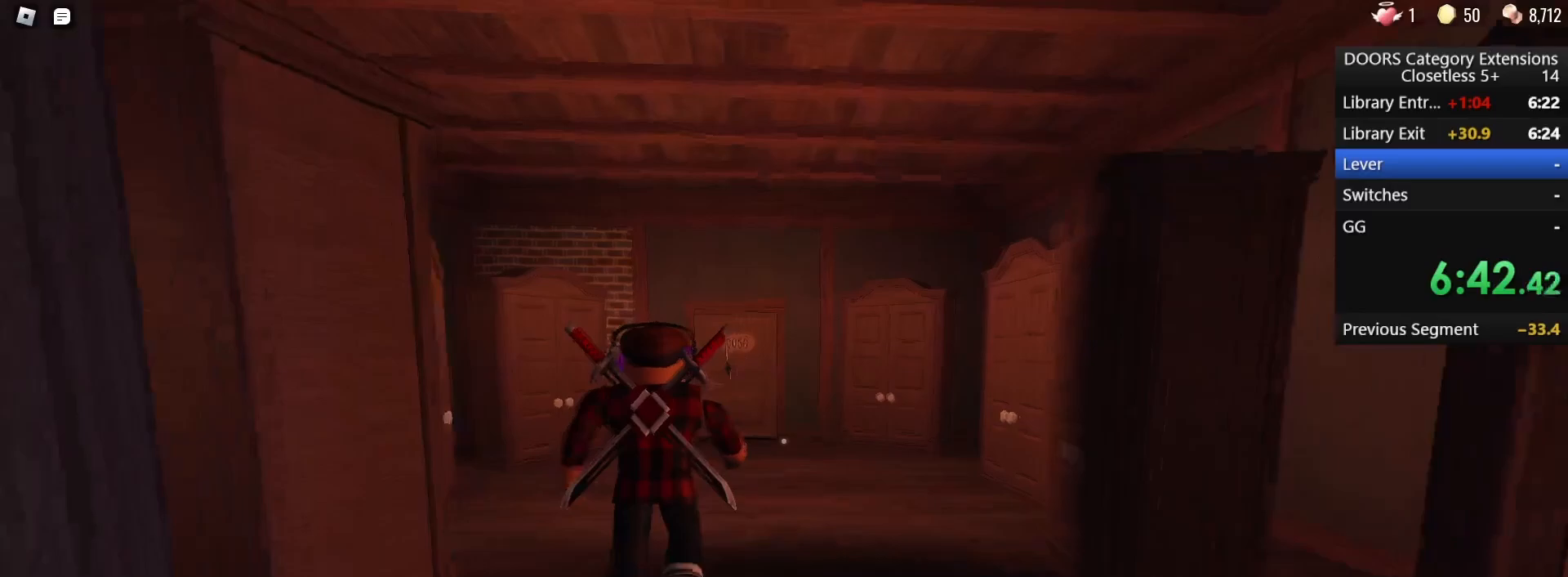
{"keys": ["w"], "mouse": [], "events": []}
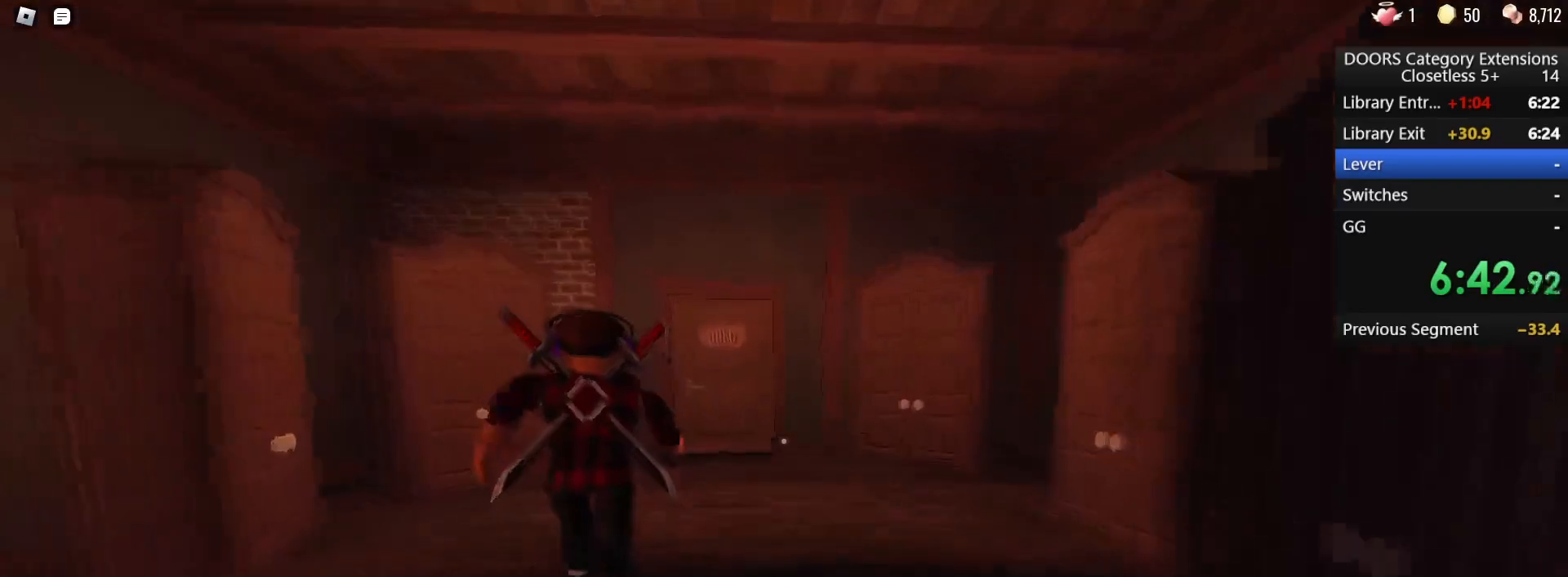
{"keys": ["w"], "mouse": [], "events": []}
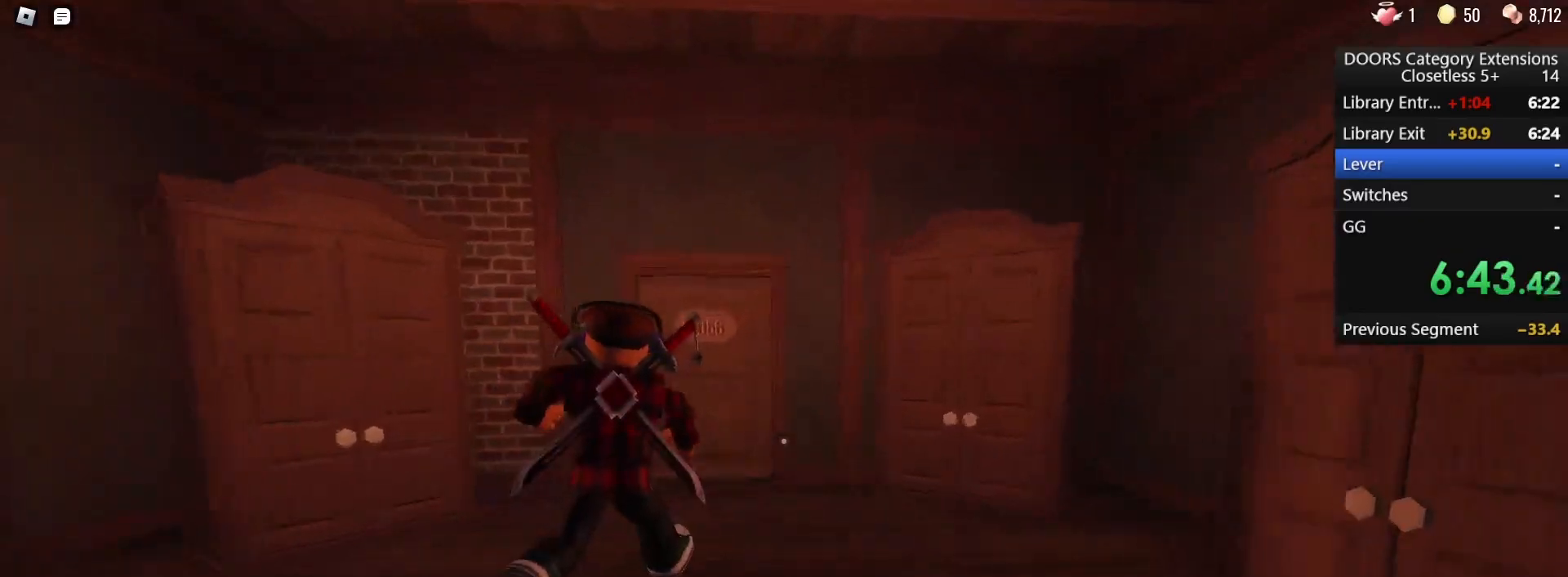
{"keys": ["w"], "mouse": [], "events": []}
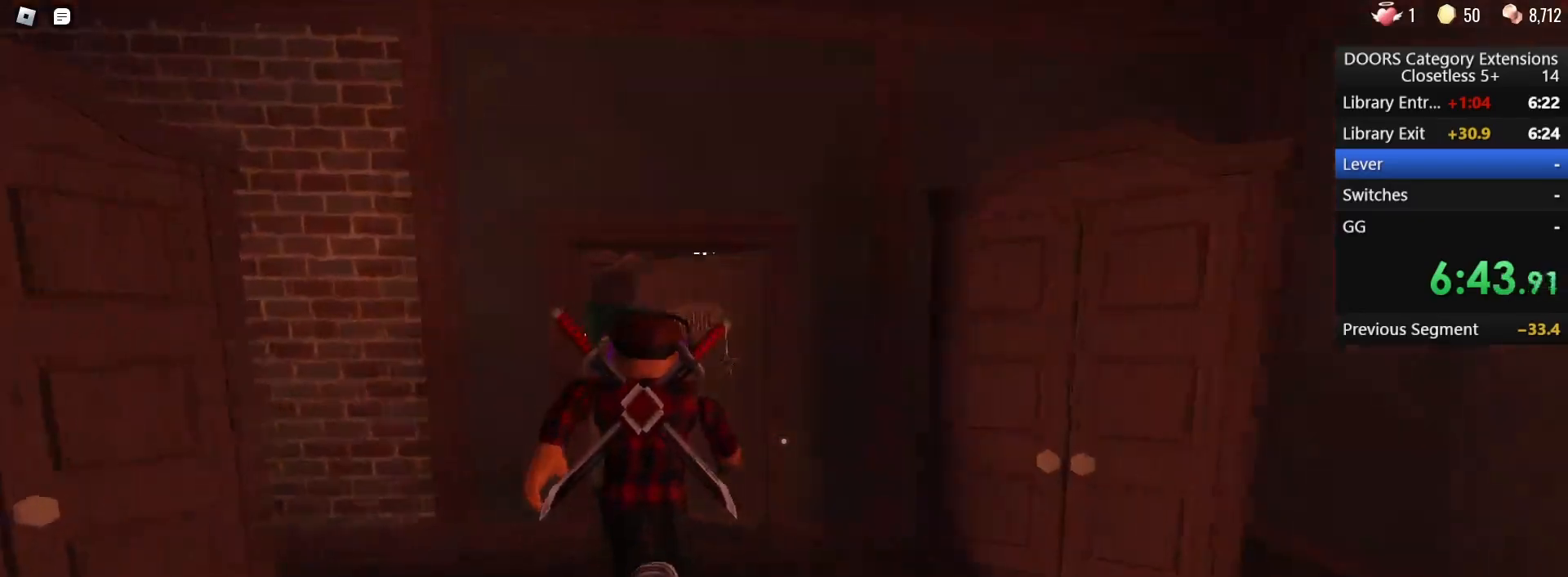
{"keys": ["w"], "mouse": [], "events": [[183, "a", "down"], [267, "a", "up"]]}
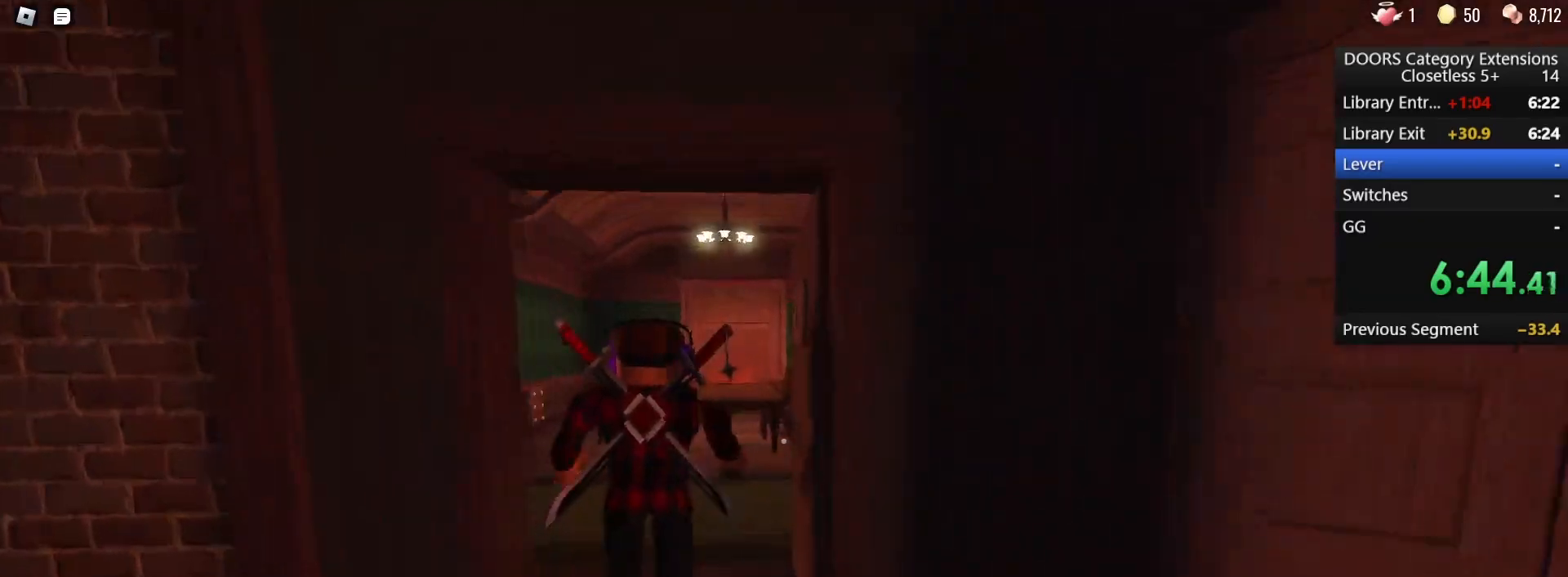
{"keys": ["d", "w"], "mouse": [], "events": [[250, "a", "down"], [350, "a", "up"], [483, "d", "down"]]}
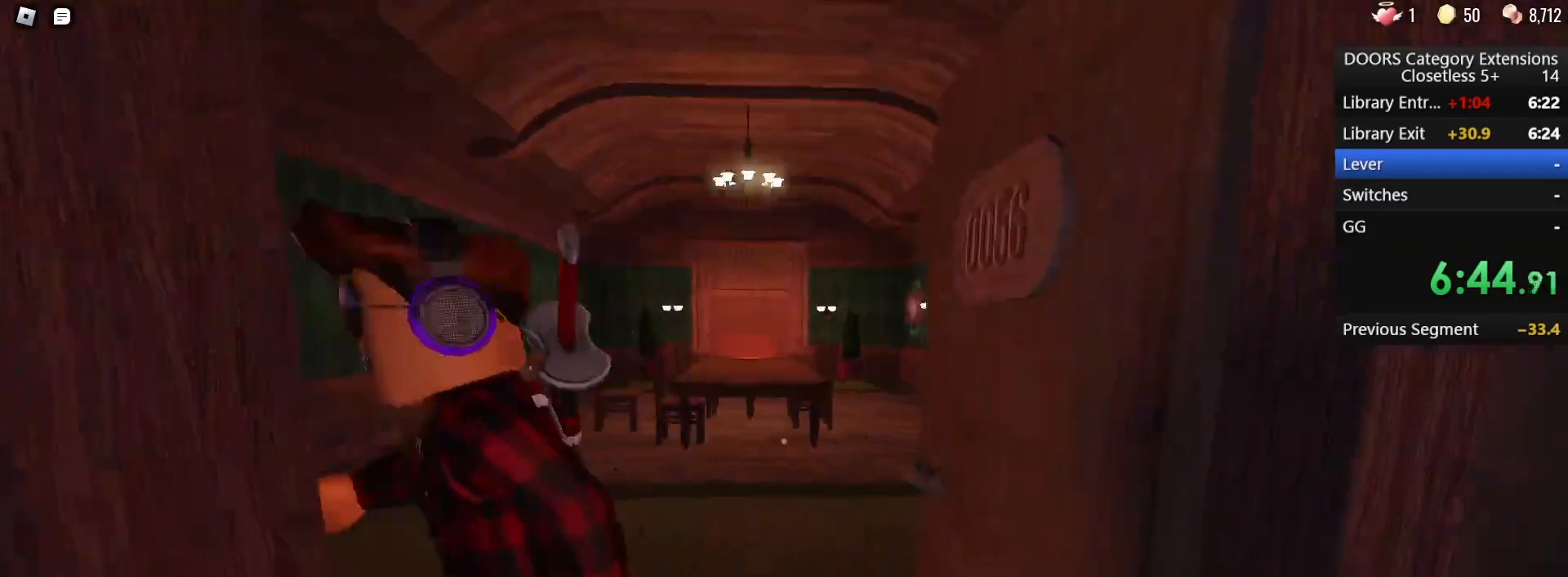
{"keys": ["d", "w"], "mouse": [], "events": [[17, "w", "up"], [167, "w", "down"]]}
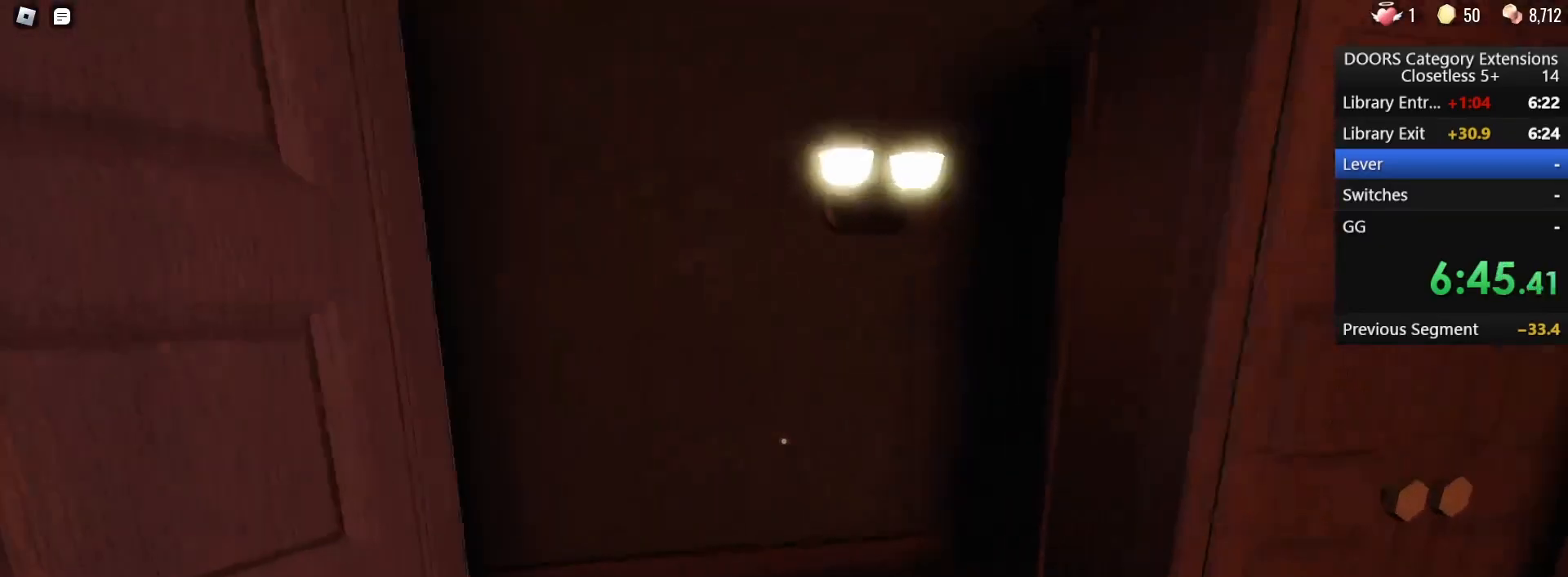
{"keys": ["d", "w"], "mouse": [], "events": []}
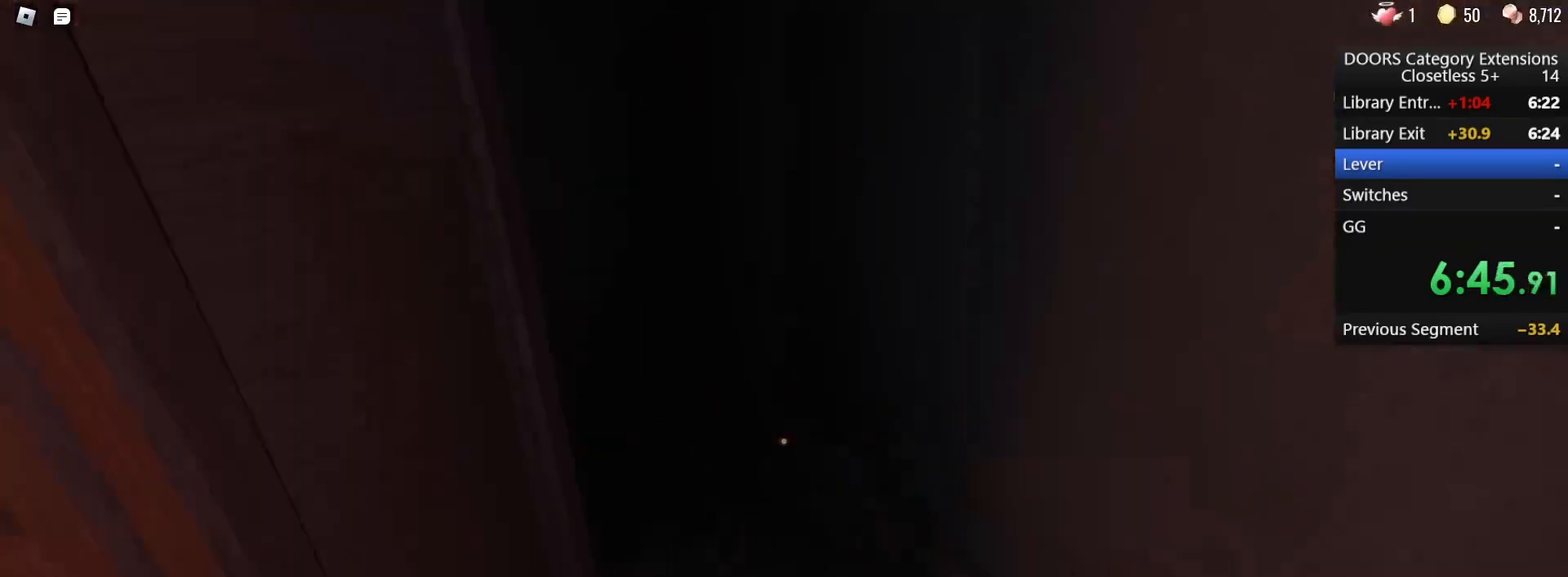
{"keys": ["d", "w"], "mouse": [], "events": []}
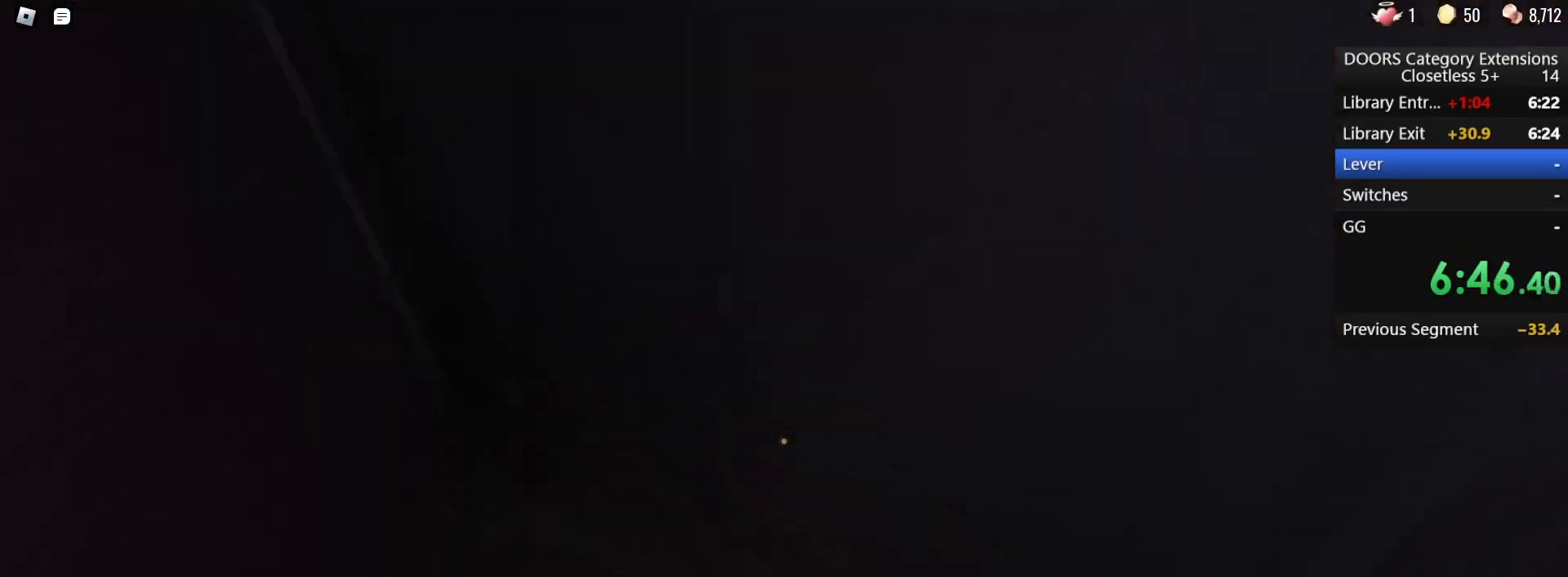
{"keys": [], "mouse": [], "events": [[67, "w", "up"], [267, "d", "up"]]}
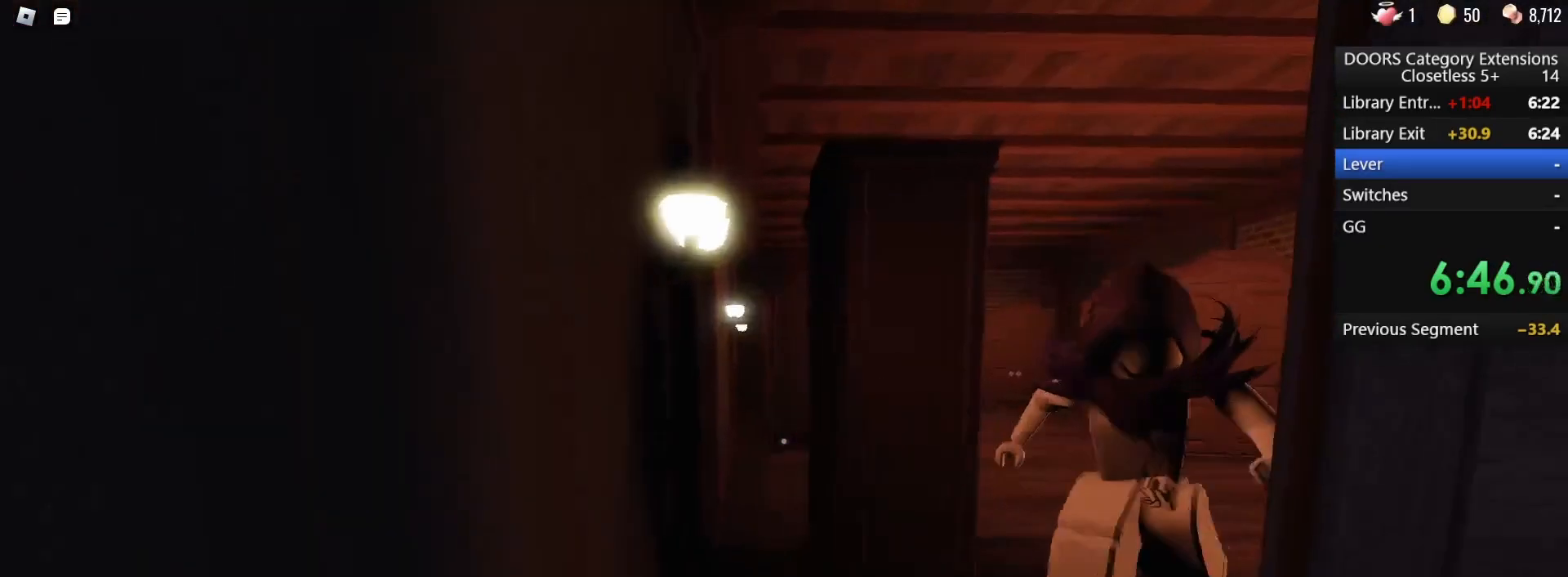
{"keys": ["d"], "mouse": [], "events": [[83, "a", "down"], [183, "a", "up"], [283, "3", "down"], [383, "3", "up"], [467, "d", "down"]]}